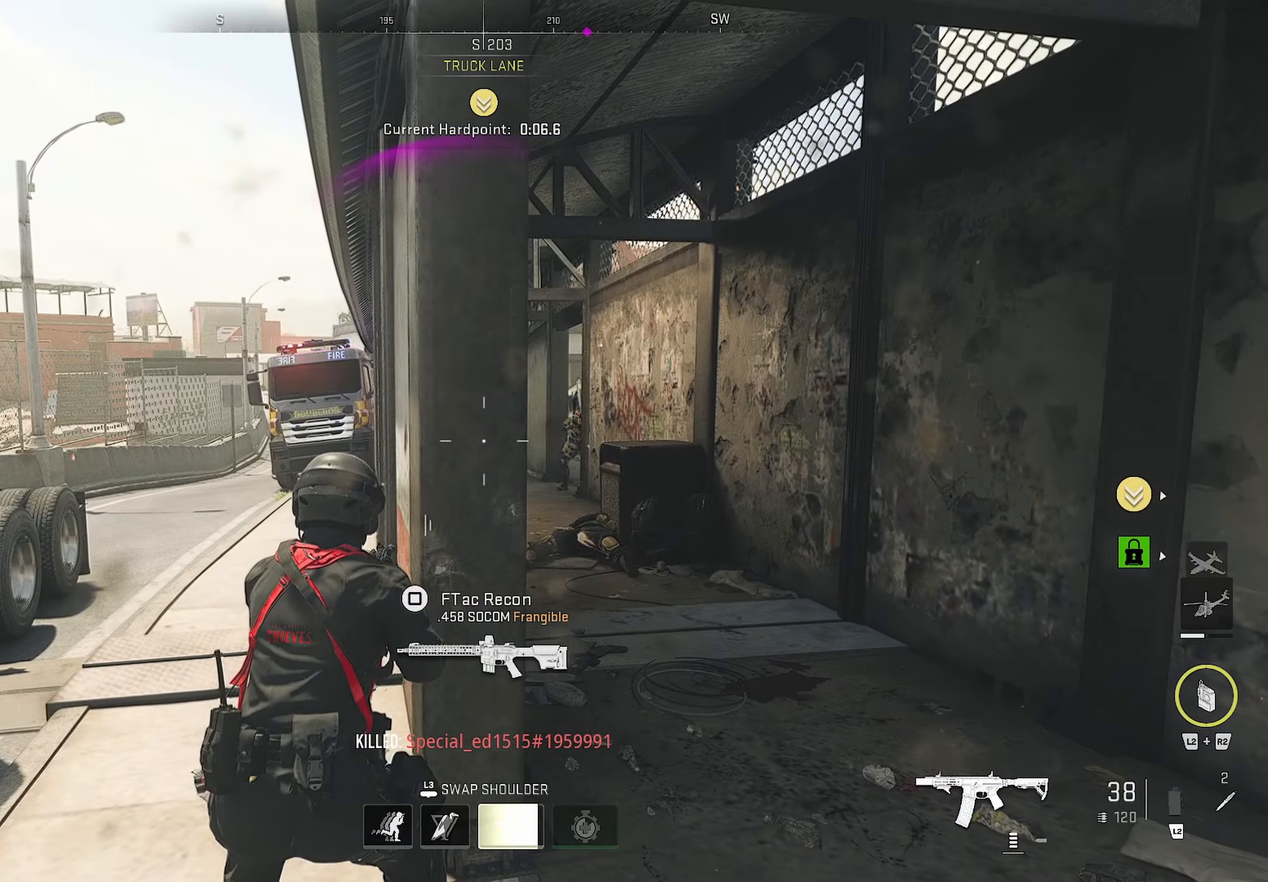
Gameplay with a controller (PlayStation layout); each line is a JSON object with the inputs held at the frame after it. "events" lists button and stick changes between this image and that frame as [ms after this image, input, new state], when the widget could be followed in between.
{"buttons": [], "left_stick": "center", "right_stick": "center", "events": []}
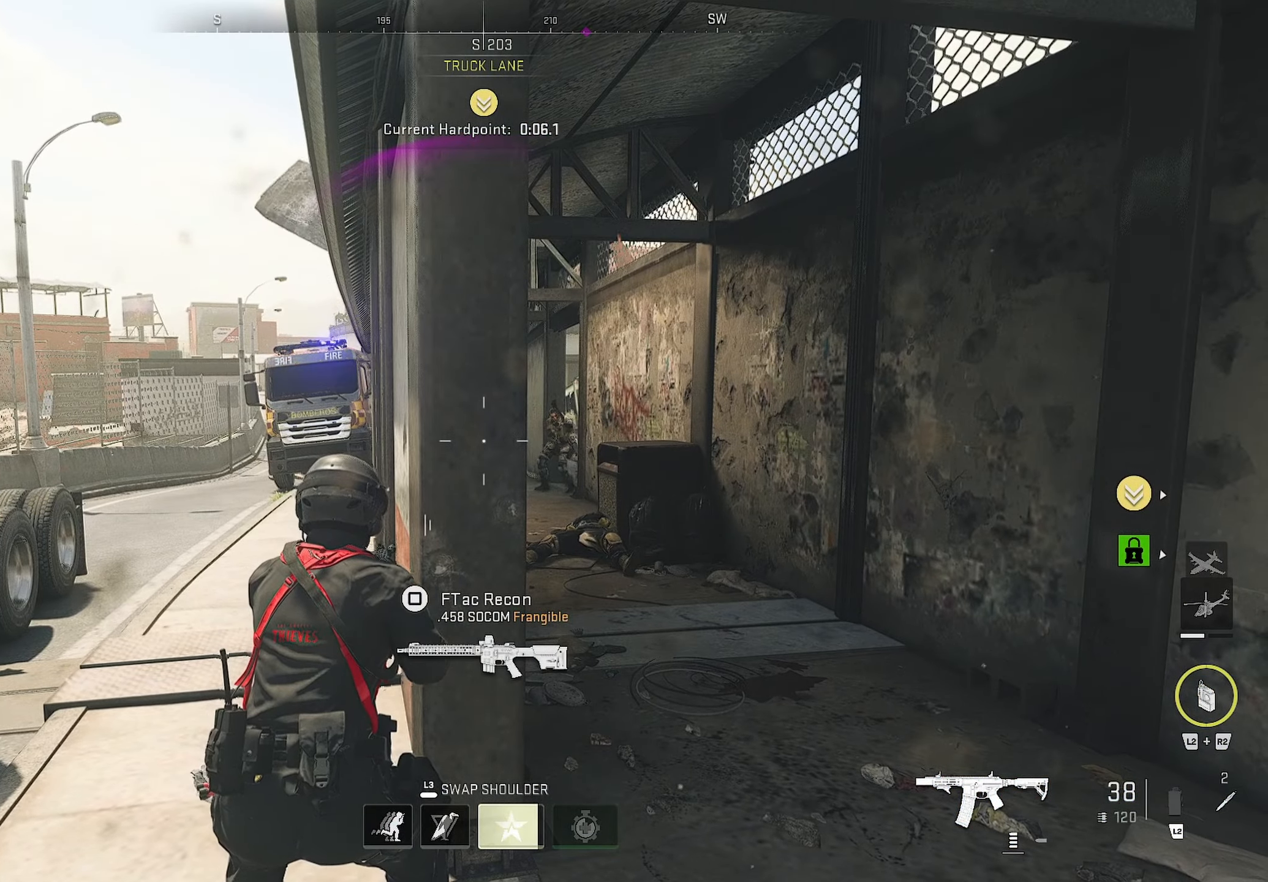
{"buttons": ["L1"], "left_stick": "right", "right_stick": "up-right", "events": [[400, "left_stick", "down-right"], [417, "L1", "down"], [467, "left_stick", "right"], [500, "right_stick", "up-right"]]}
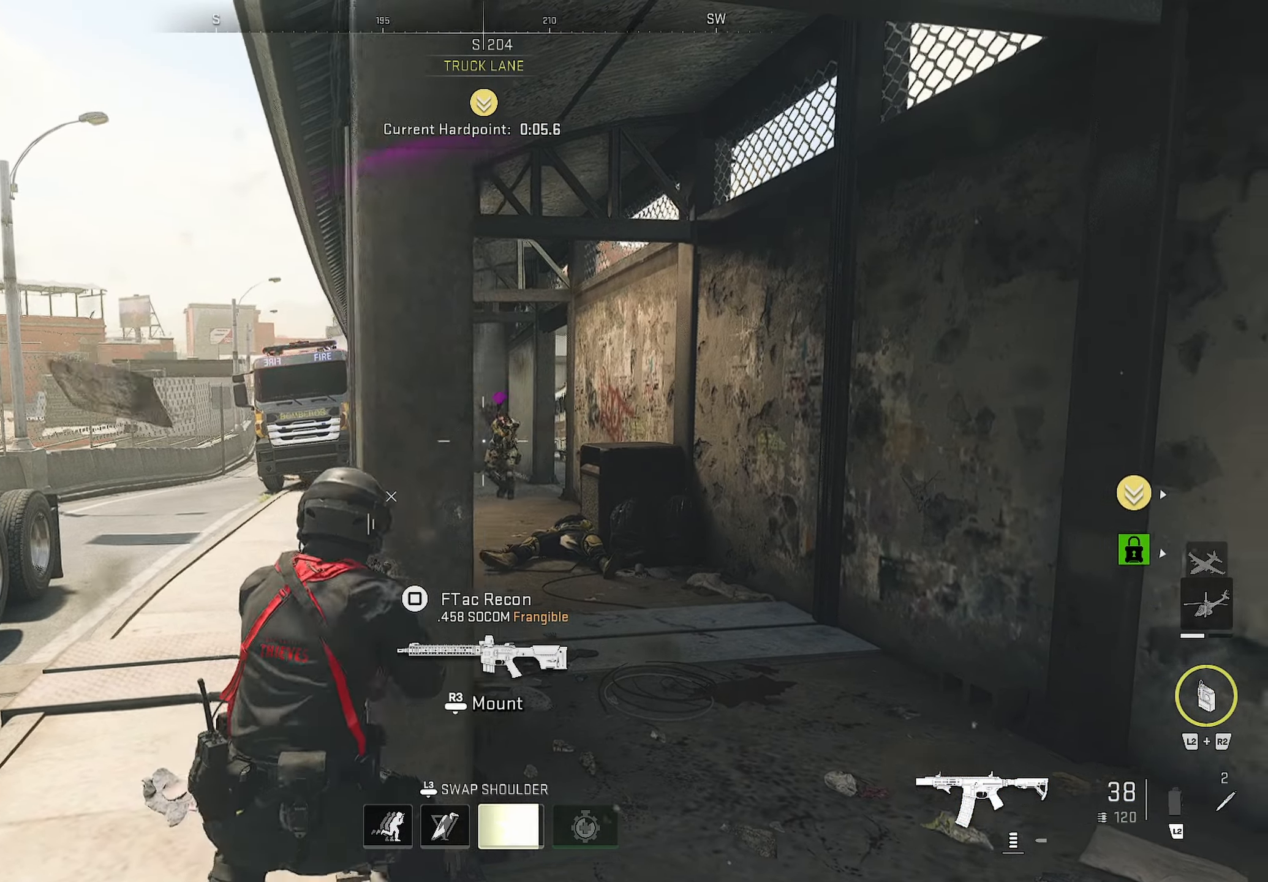
{"buttons": ["L1", "R1"], "left_stick": "center", "right_stick": "center", "events": [[100, "R1", "down"], [450, "left_stick", "center"], [467, "right_stick", "center"]]}
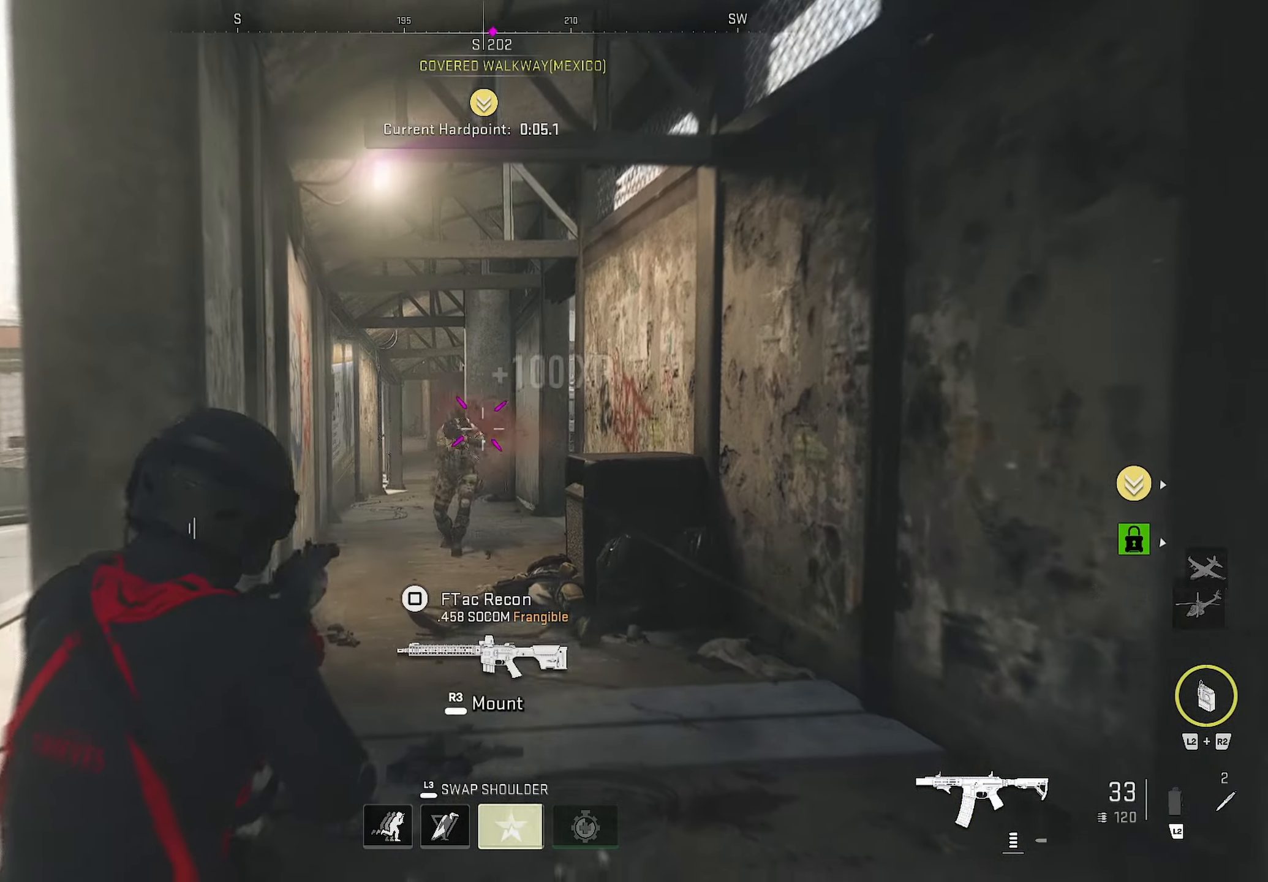
{"buttons": [], "left_stick": "up-left", "right_stick": "right", "events": [[100, "left_stick", "down-left"], [300, "L1", "up"], [317, "R1", "up"], [317, "left_stick", "left"], [317, "right_stick", "down-left"], [434, "left_stick", "up-left"], [484, "right_stick", "right"]]}
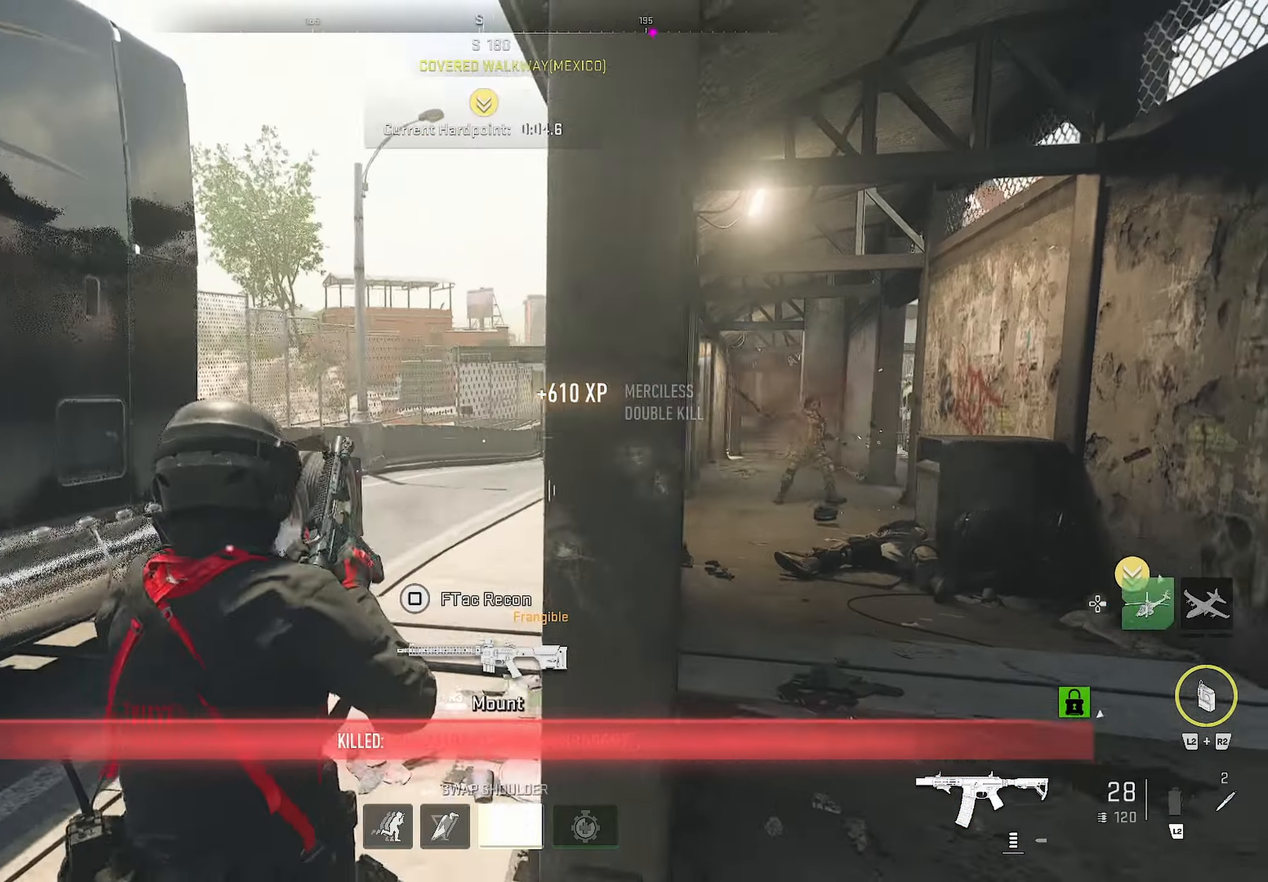
{"buttons": ["SQUARE"], "left_stick": "up-right", "right_stick": "center", "events": [[84, "right_stick", "center"], [134, "left_stick", "up"], [234, "SQUARE", "down"], [234, "left_stick", "up-right"]]}
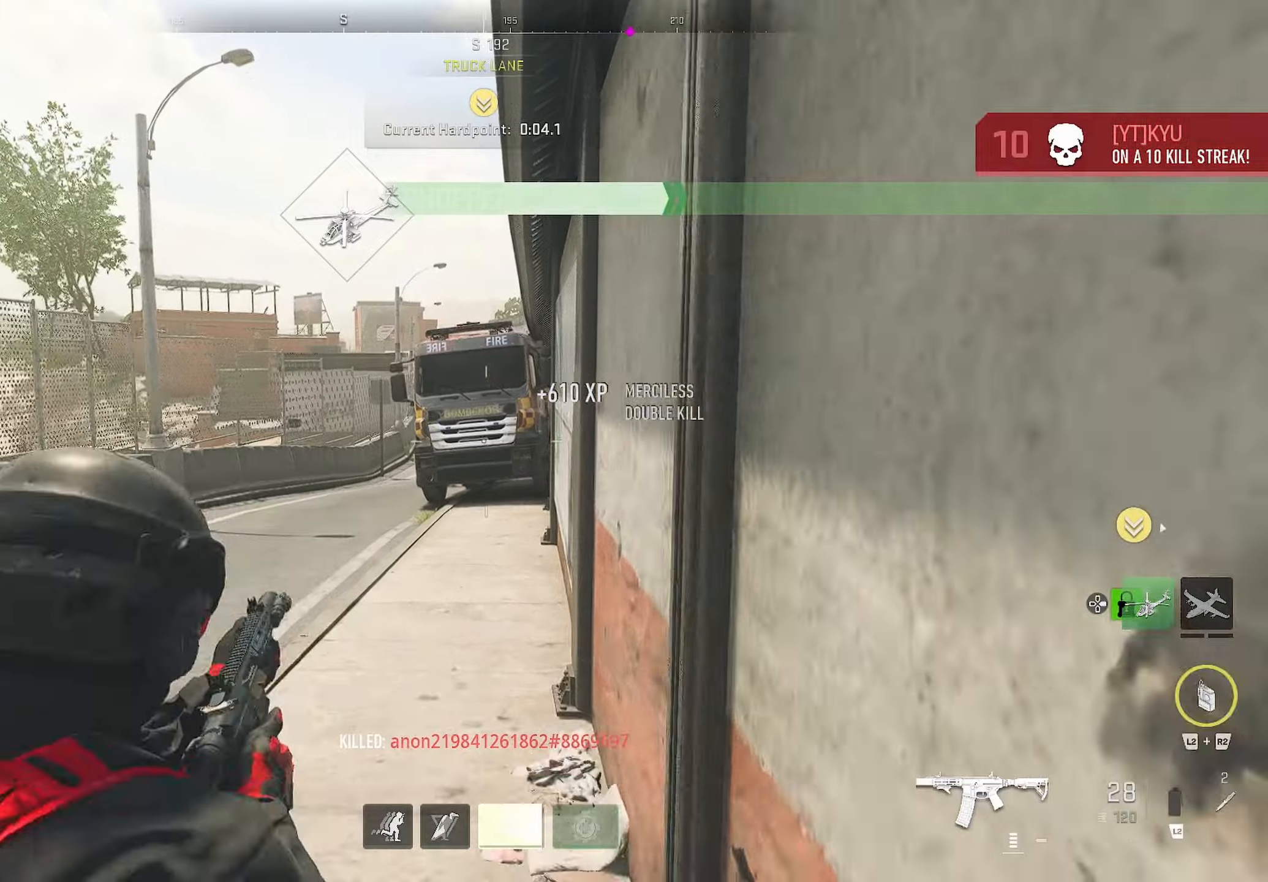
{"buttons": ["CROSS"], "left_stick": "down-left", "right_stick": "left", "events": [[166, "left_stick", "up"], [300, "SQUARE", "up"], [416, "CIRCLE", "down"], [416, "left_stick", "down-left"], [416, "right_stick", "right"], [433, "CIRCLE", "up"], [466, "CROSS", "down"], [500, "right_stick", "left"]]}
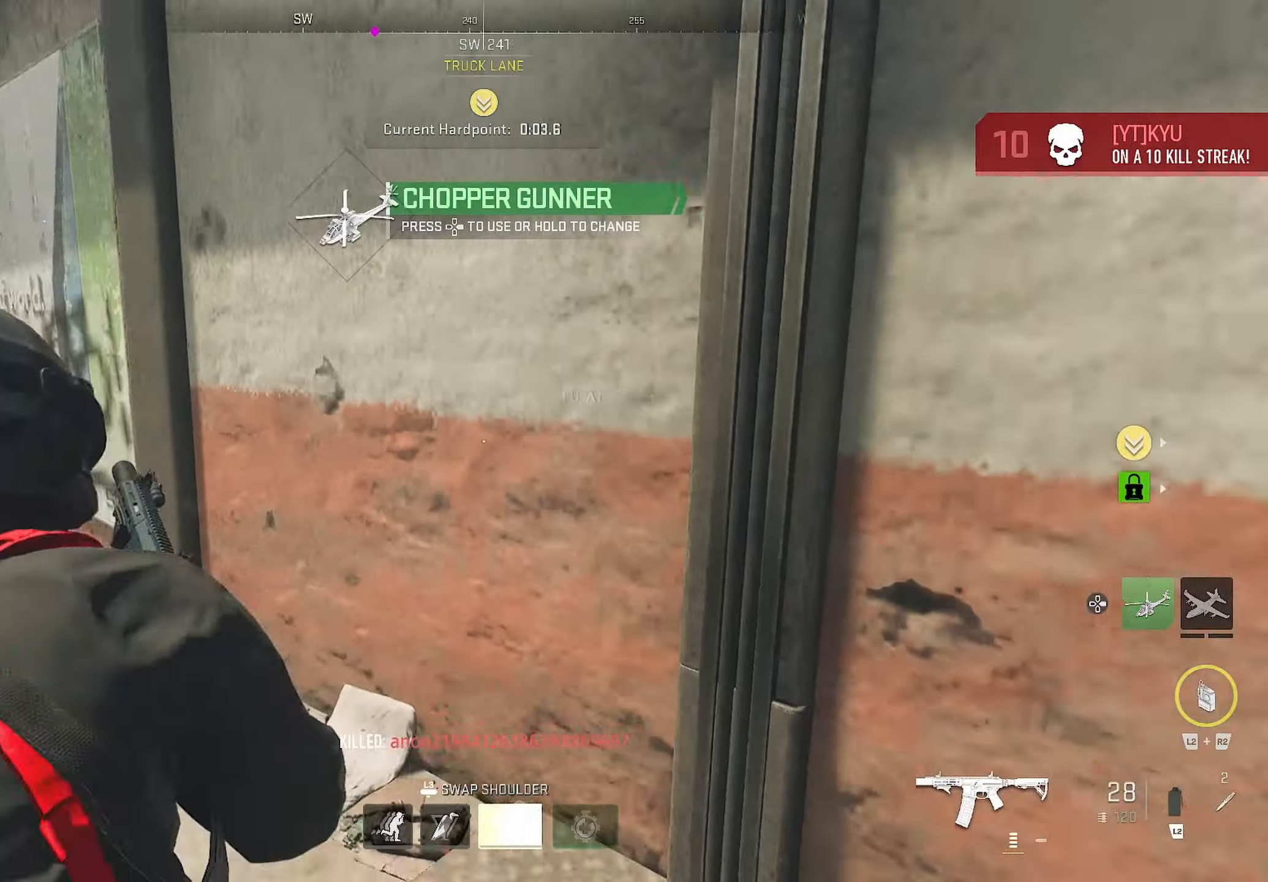
{"buttons": [], "left_stick": "up", "right_stick": "center", "events": [[16, "left_stick", "left"], [266, "CROSS", "up"], [300, "left_stick", "up"], [333, "right_stick", "center"]]}
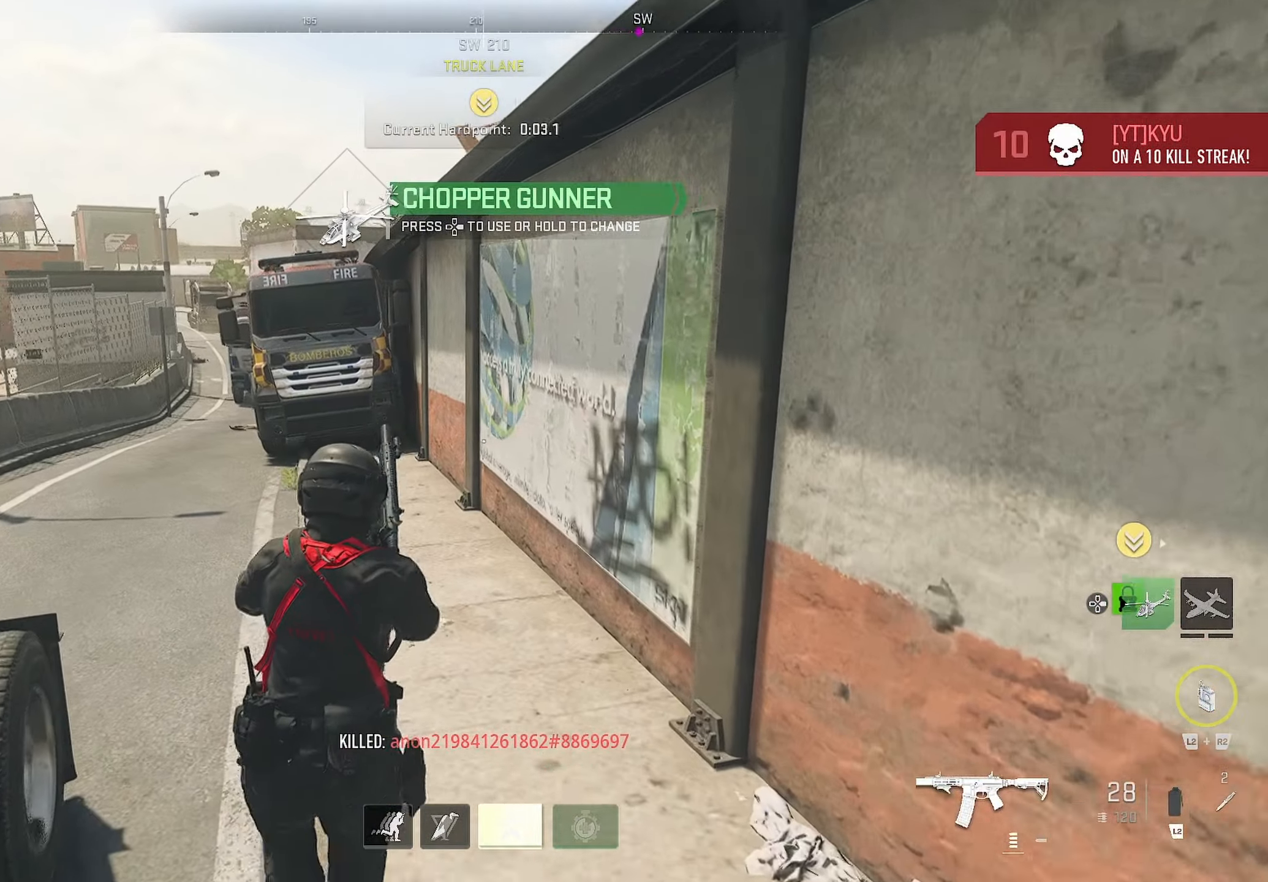
{"buttons": [], "left_stick": "down", "right_stick": "right", "events": [[133, "left_stick", "up-left"], [133, "right_stick", "right"], [333, "left_stick", "down"]]}
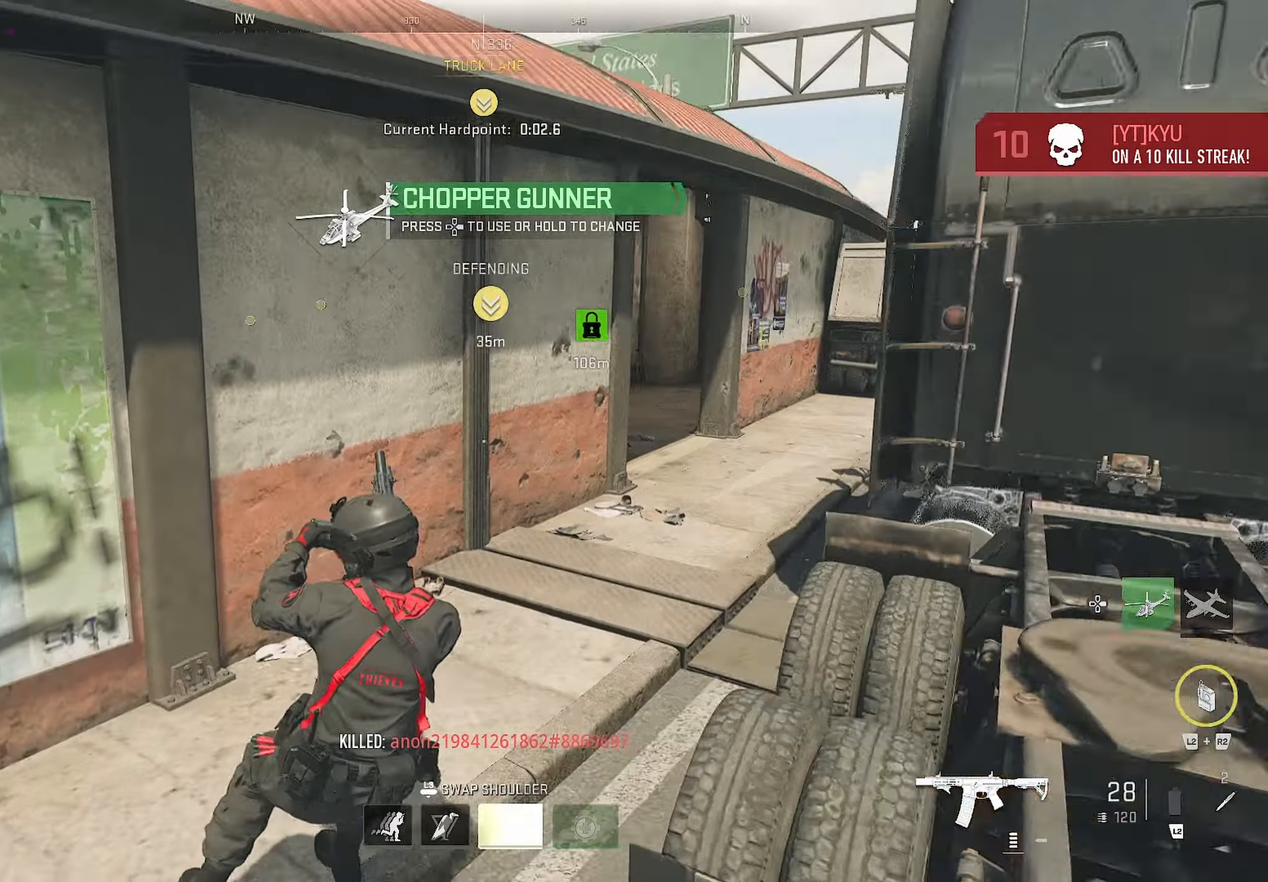
{"buttons": [], "left_stick": "down-left", "right_stick": "left", "events": [[100, "left_stick", "down-right"], [100, "right_stick", "center"], [400, "left_stick", "down-left"], [400, "right_stick", "left"]]}
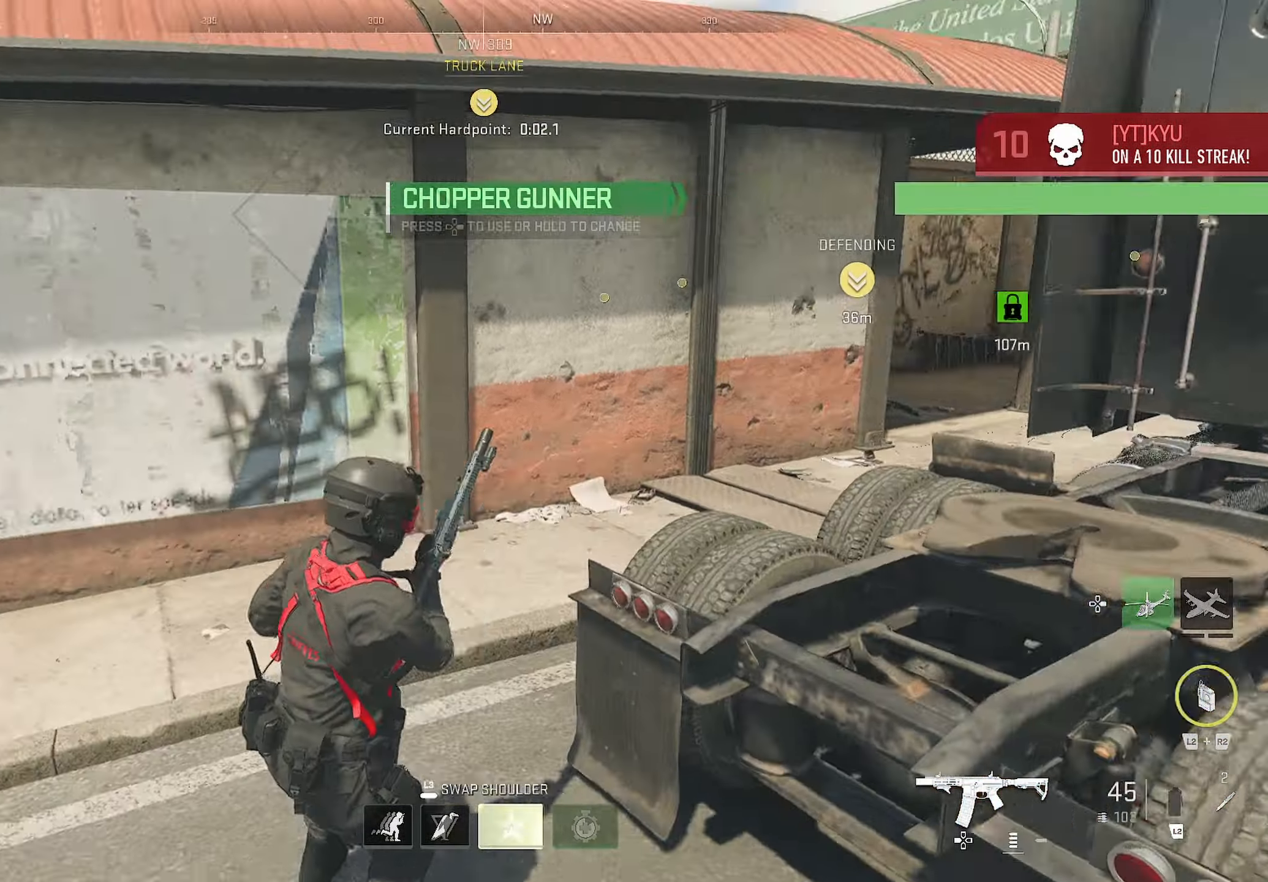
{"buttons": [], "left_stick": "up-left", "right_stick": "center", "events": [[83, "left_stick", "up-left"], [366, "right_stick", "center"]]}
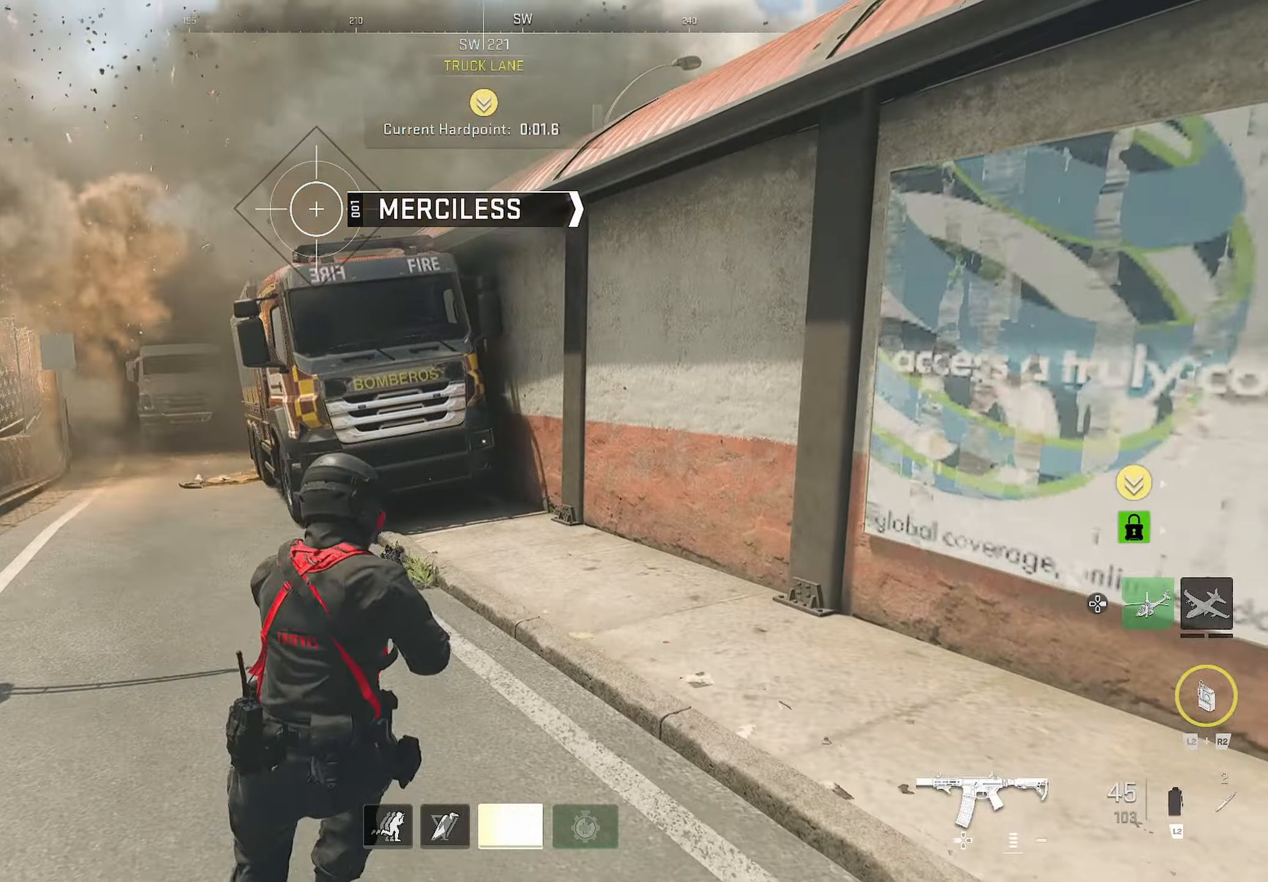
{"buttons": [], "left_stick": "up-left", "right_stick": "center", "events": [[66, "left_stick", "up-right"], [316, "left_stick", "up-left"]]}
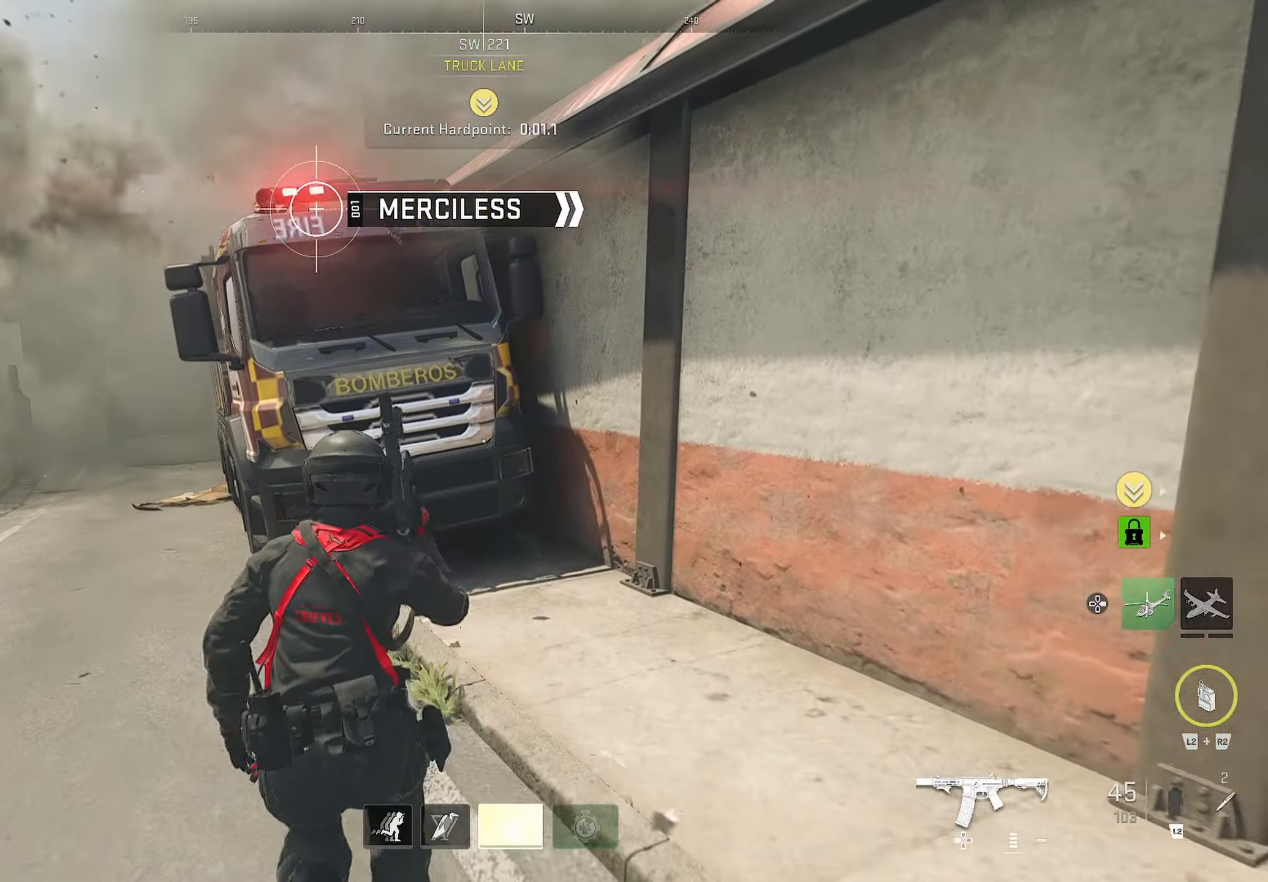
{"buttons": [], "left_stick": "up-left", "right_stick": "center", "events": [[233, "left_stick", "left"], [233, "right_stick", "left"], [333, "left_stick", "up-left"], [366, "right_stick", "center"]]}
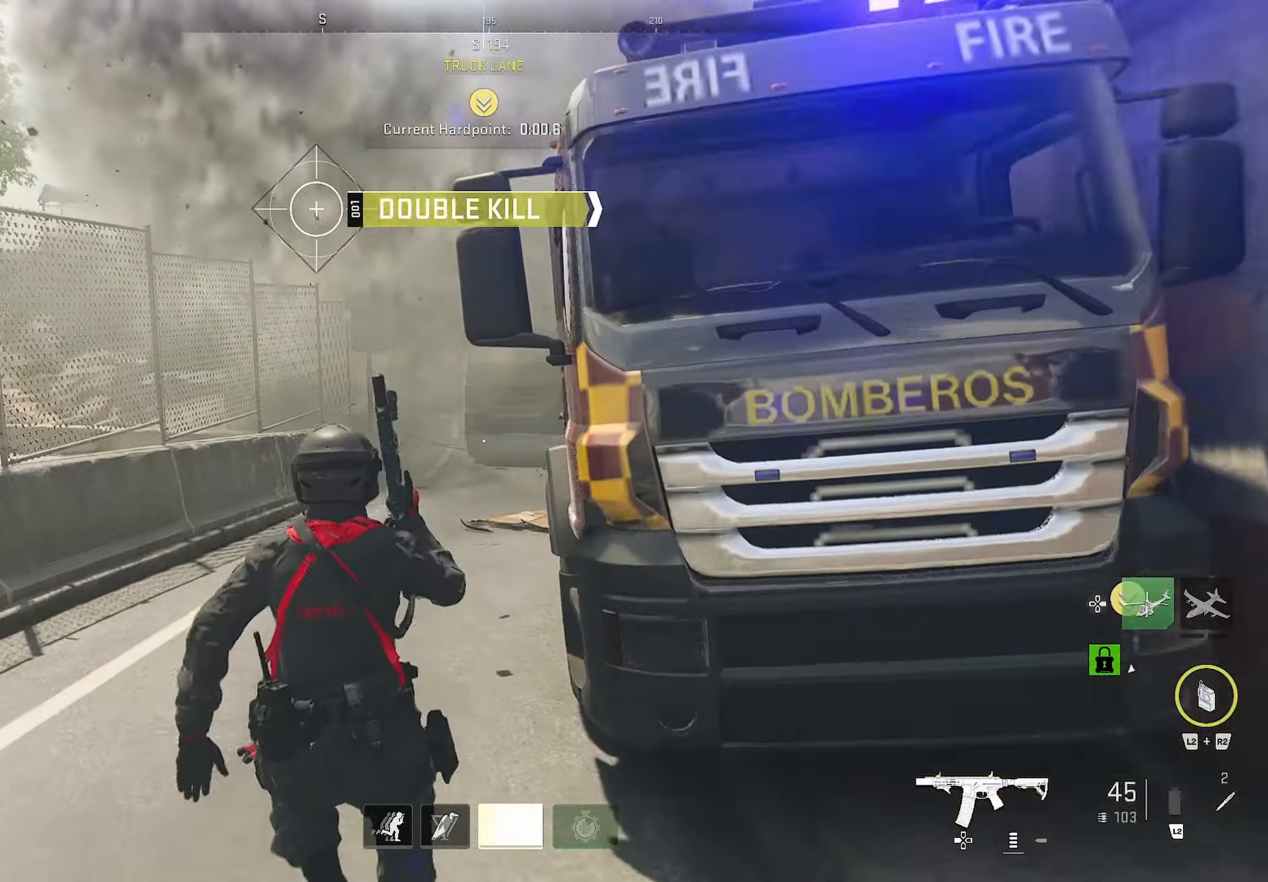
{"buttons": [], "left_stick": "up-left", "right_stick": "center", "events": [[250, "right_stick", "right"], [416, "right_stick", "center"]]}
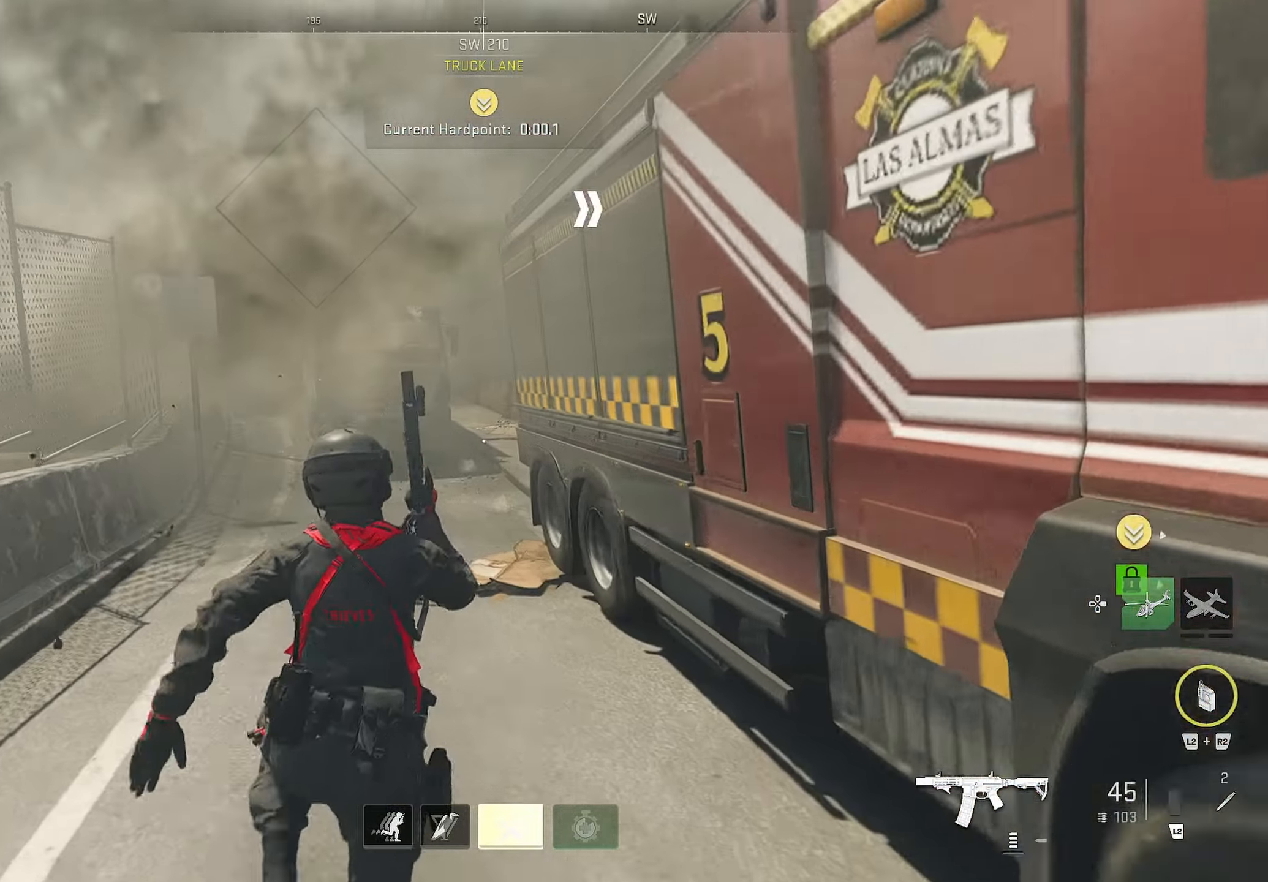
{"buttons": [], "left_stick": "up-left", "right_stick": "center", "events": []}
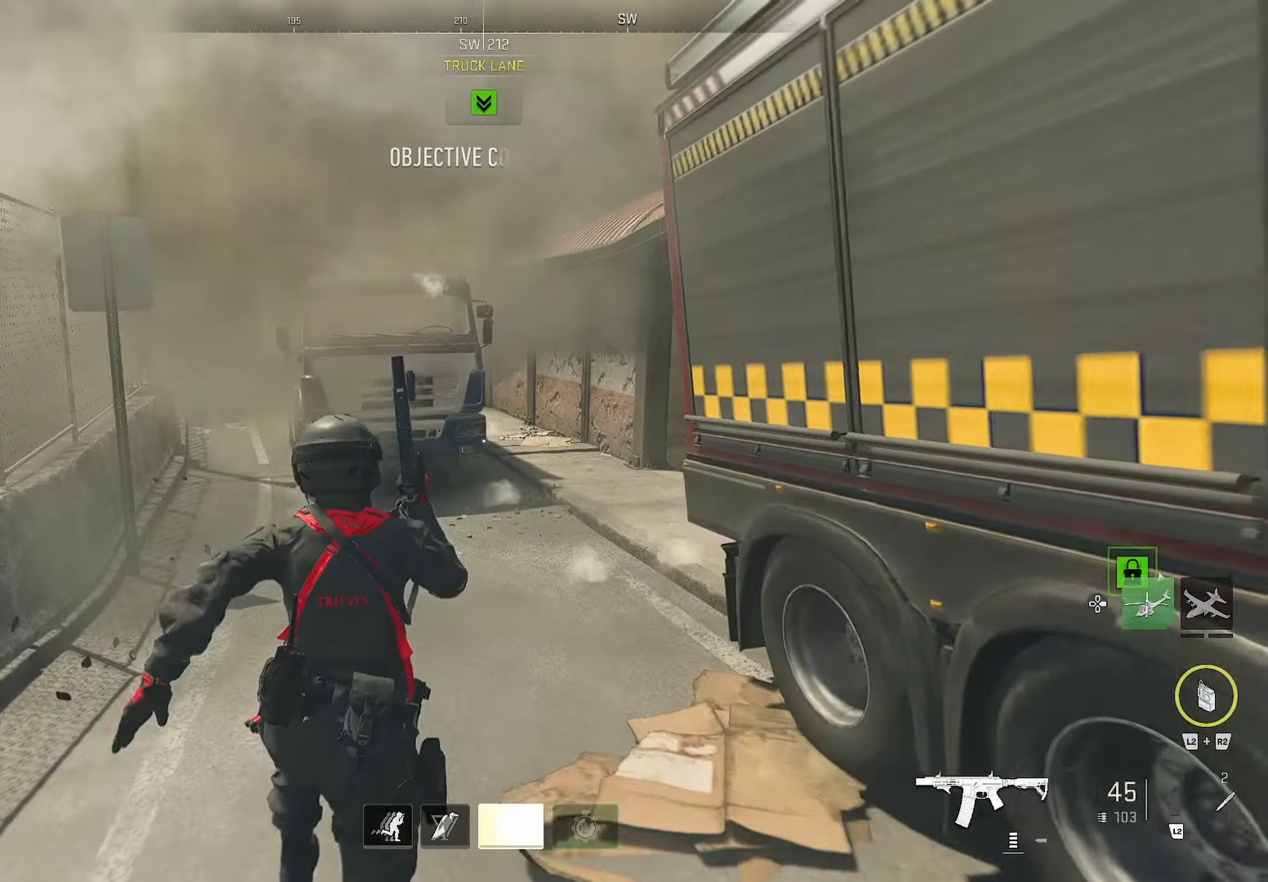
{"buttons": [], "left_stick": "up-left", "right_stick": "center", "events": [[300, "right_stick", "right"], [400, "right_stick", "center"]]}
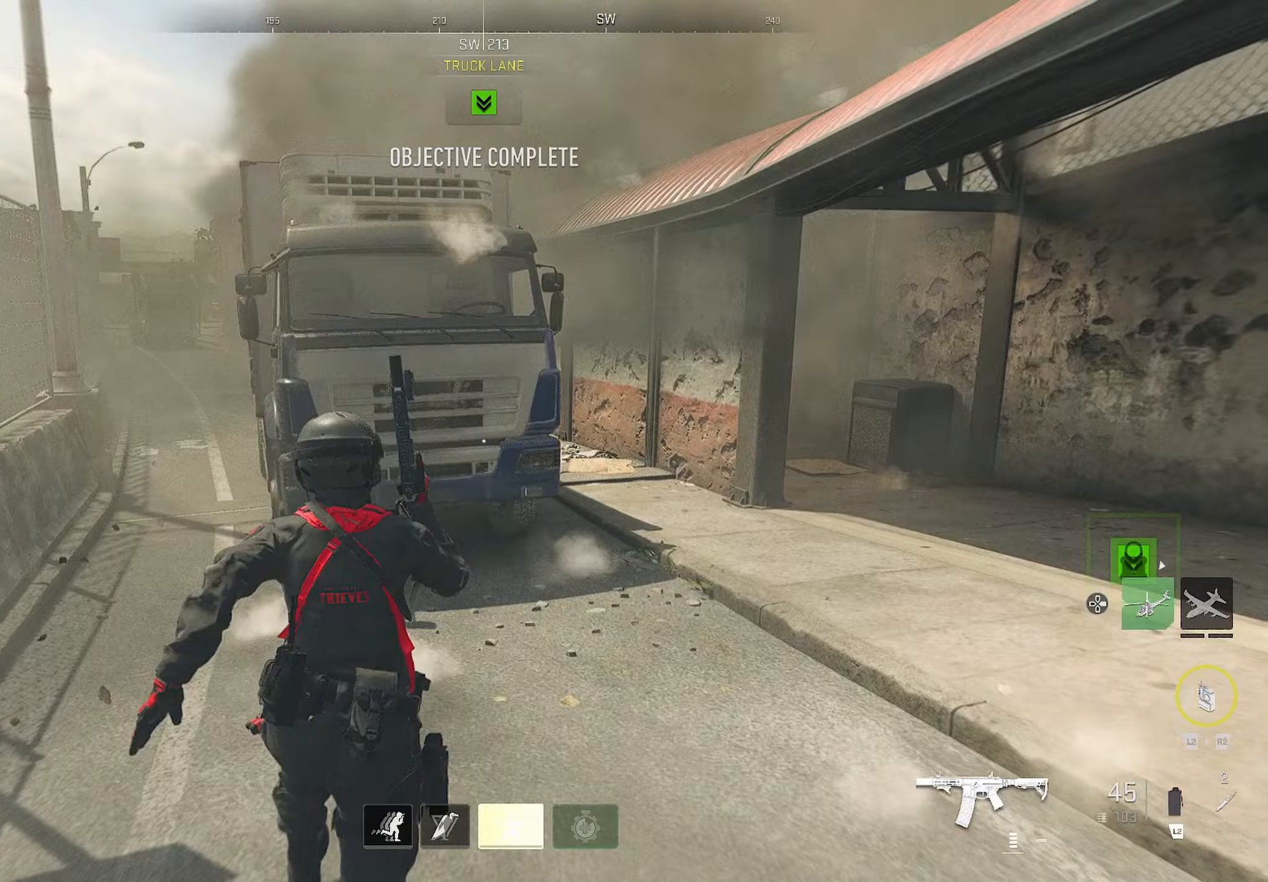
{"buttons": [], "left_stick": "up-left", "right_stick": "center", "events": [[67, "right_stick", "left"], [217, "right_stick", "center"], [383, "right_stick", "right"], [500, "right_stick", "center"]]}
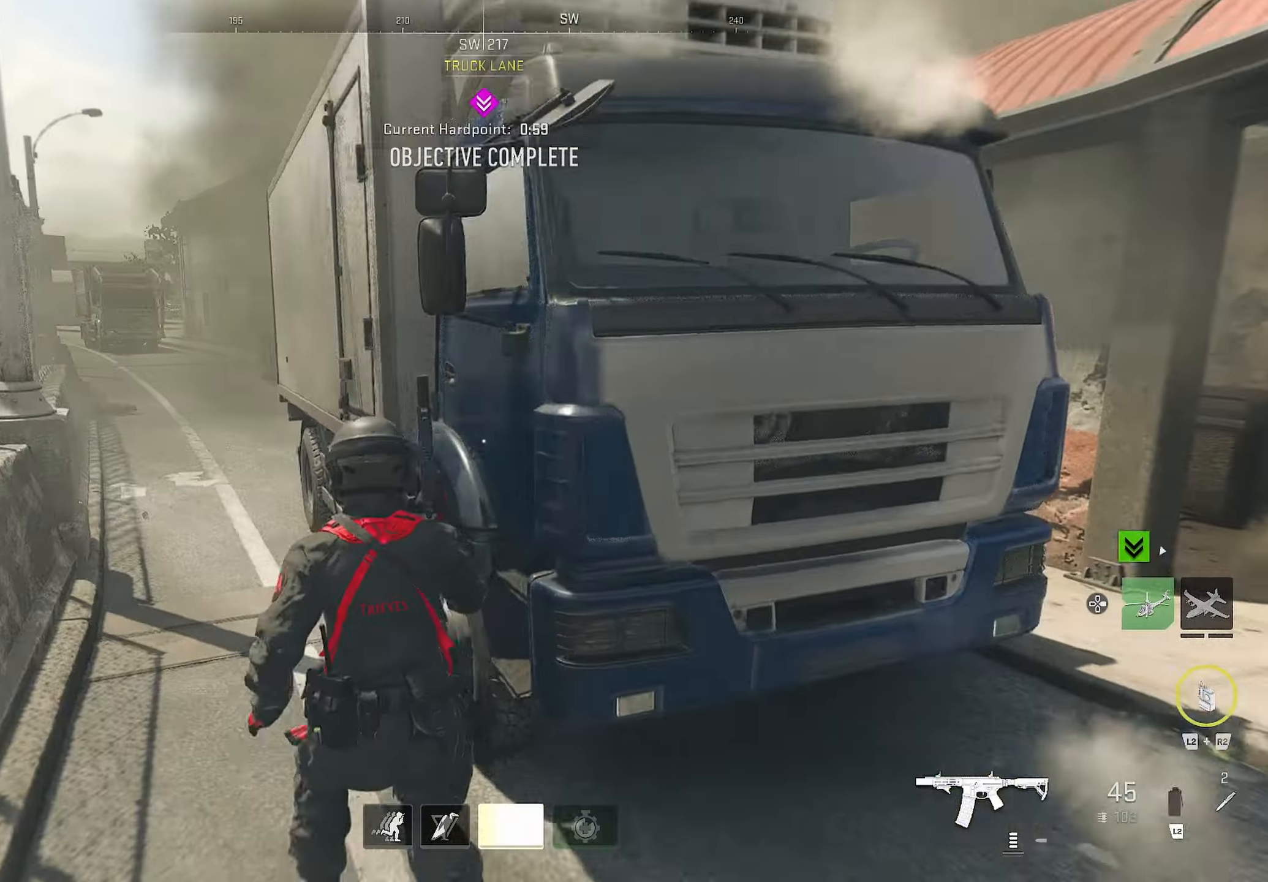
{"buttons": [], "left_stick": "up-left", "right_stick": "center", "events": []}
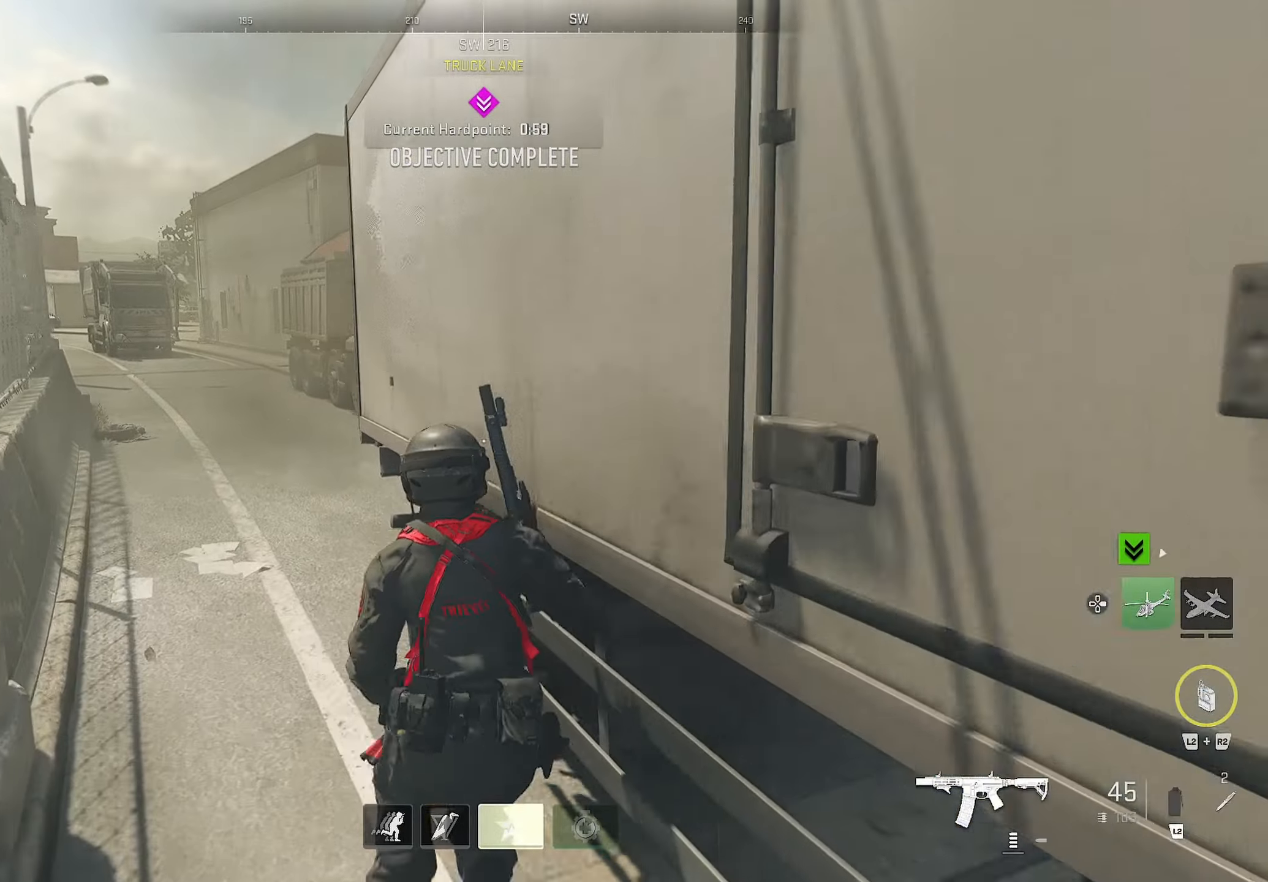
{"buttons": [], "left_stick": "up-left", "right_stick": "center", "events": []}
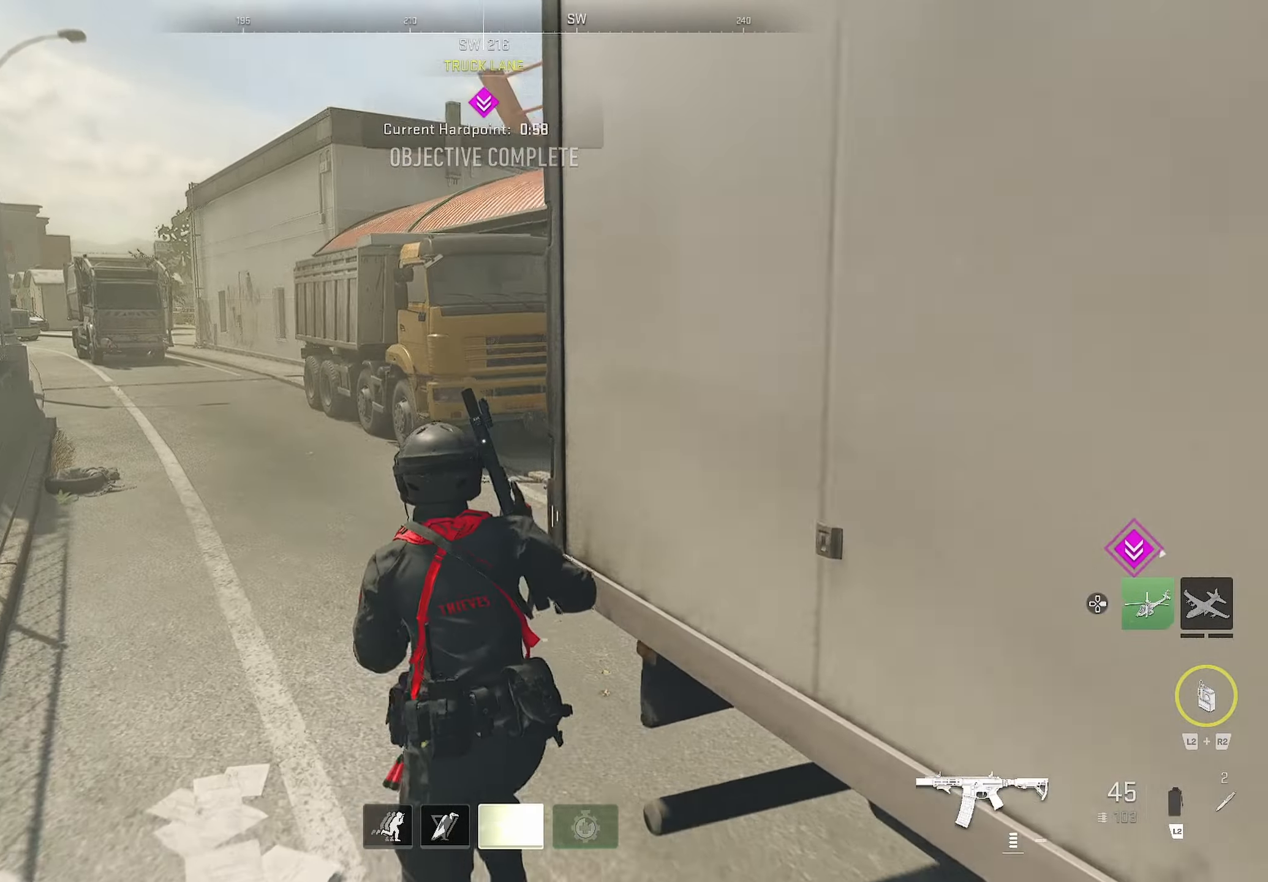
{"buttons": [], "left_stick": "up-left", "right_stick": "center", "events": [[17, "right_stick", "right"], [333, "right_stick", "center"]]}
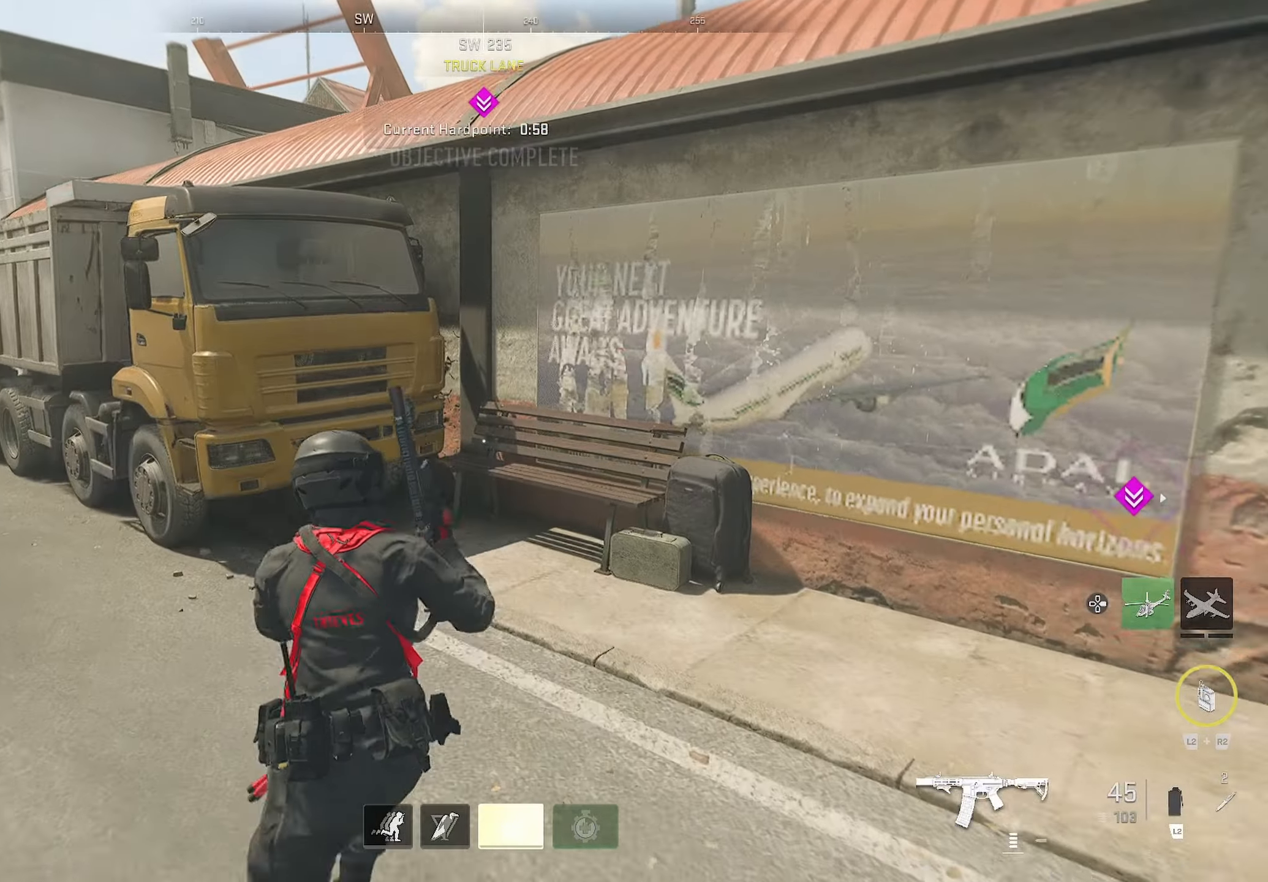
{"buttons": [], "left_stick": "up-left", "right_stick": "right", "events": [[150, "right_stick", "right"]]}
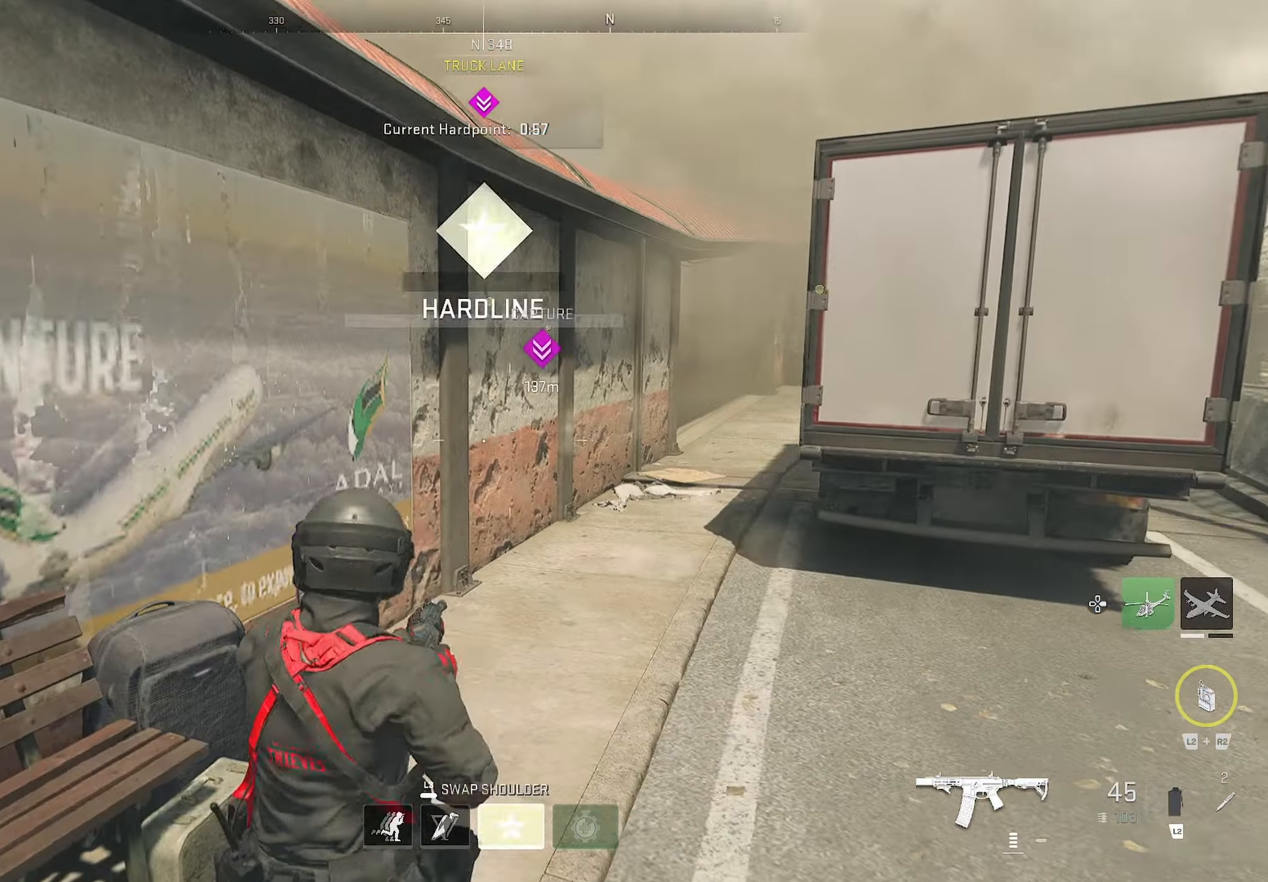
{"buttons": [], "left_stick": "left", "right_stick": "center", "events": [[67, "left_stick", "down-left"], [67, "right_stick", "center"], [167, "right_stick", "right"], [383, "left_stick", "left"], [383, "right_stick", "center"]]}
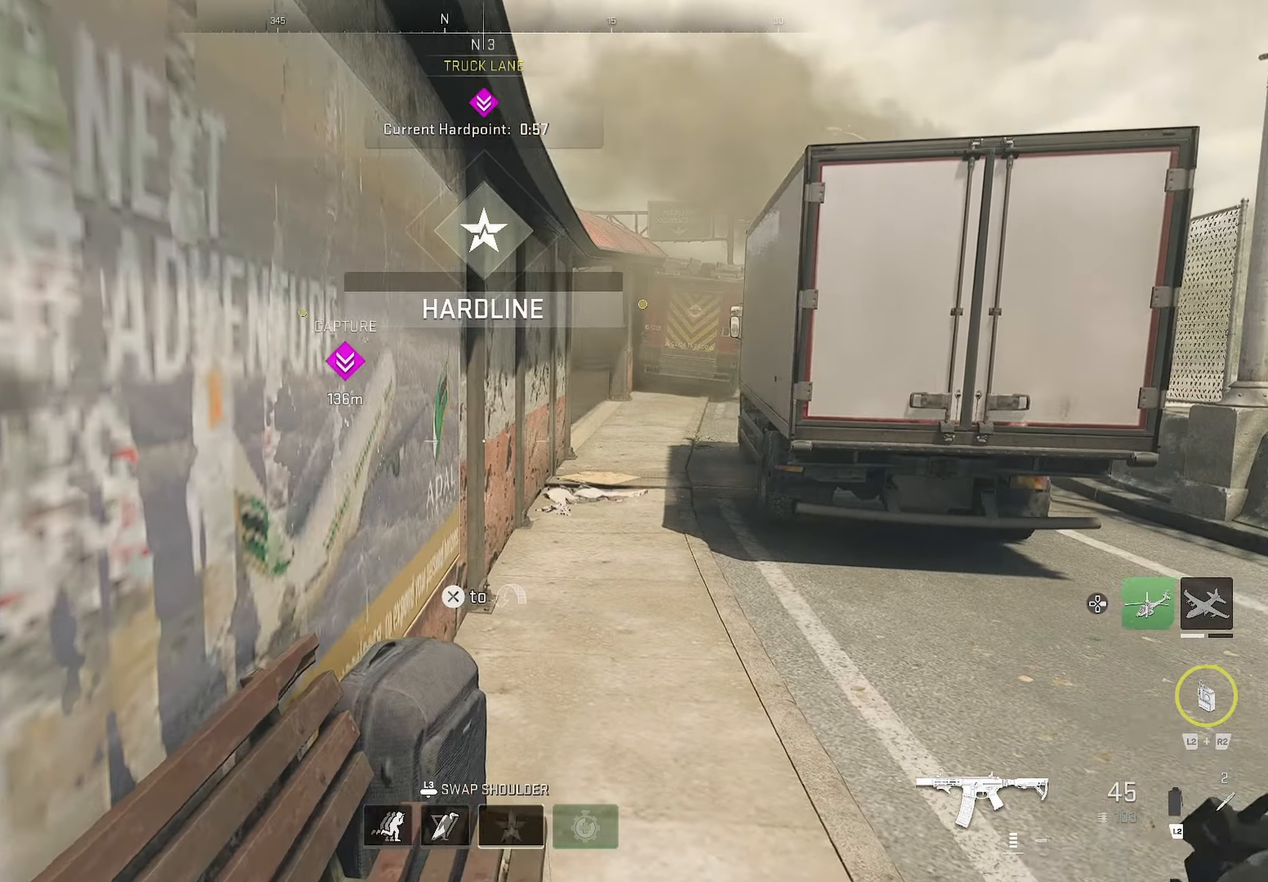
{"buttons": ["CIRCLE"], "left_stick": "left", "right_stick": "center", "events": [[167, "CROSS", "down"], [267, "CROSS", "up"], [500, "CIRCLE", "down"]]}
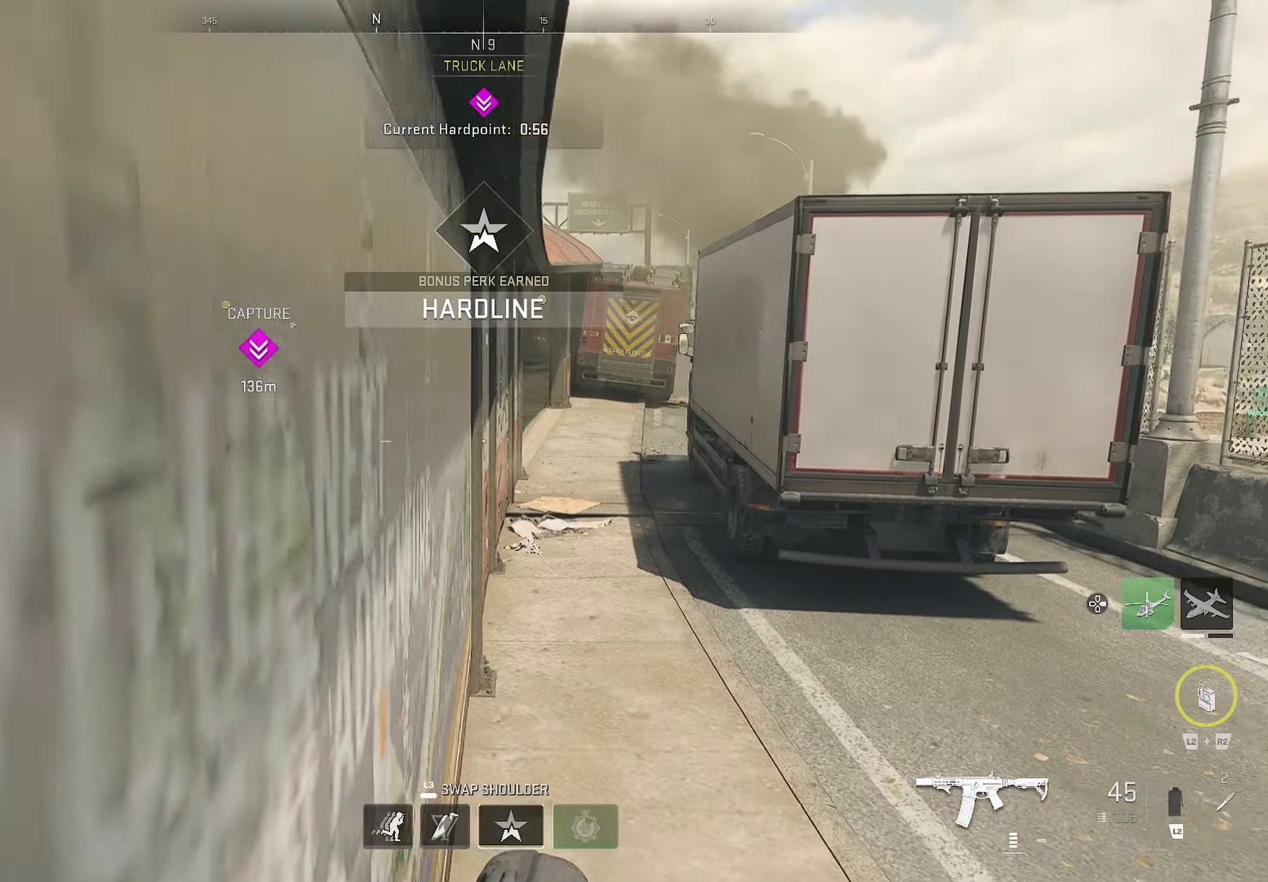
{"buttons": ["CIRCLE"], "left_stick": "center", "right_stick": "center", "events": [[300, "left_stick", "center"]]}
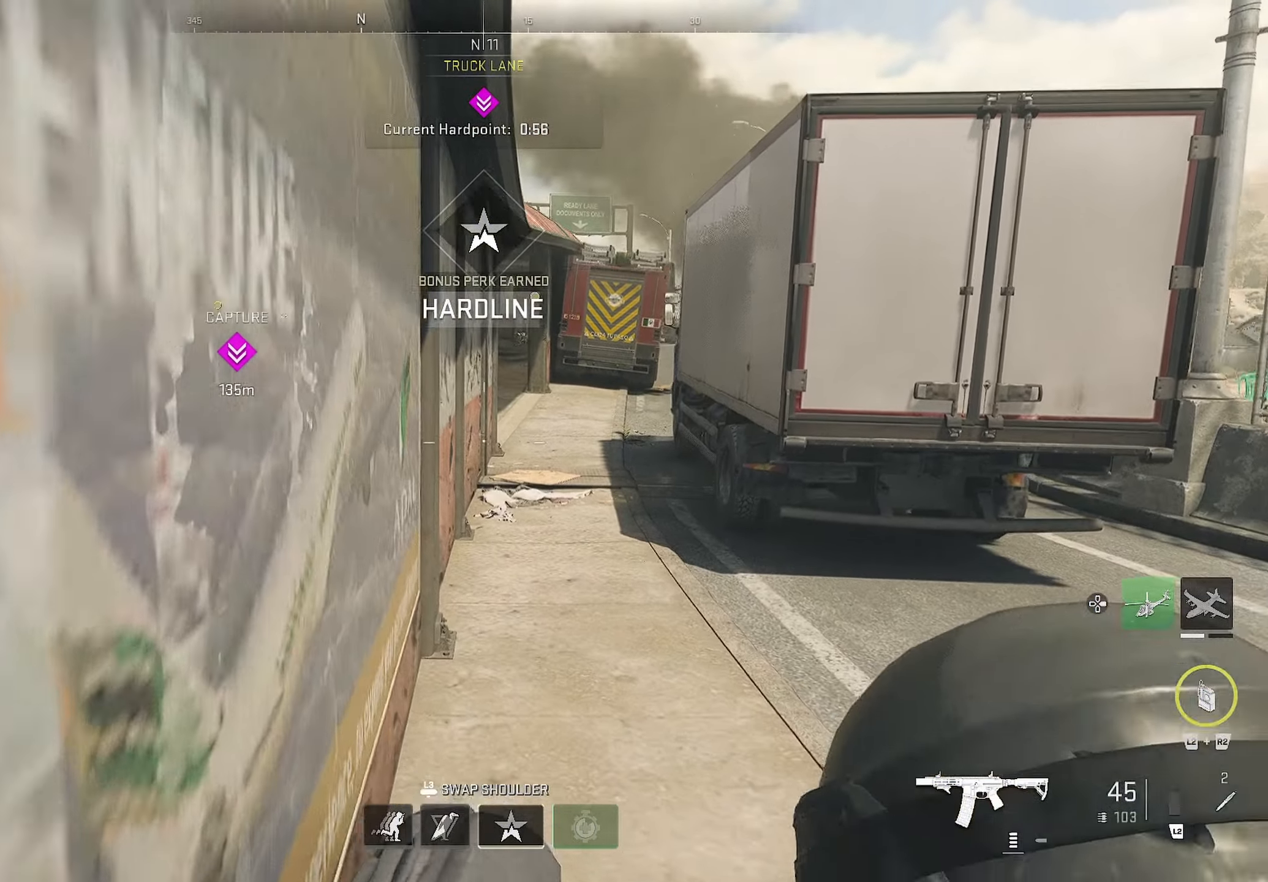
{"buttons": [], "left_stick": "center", "right_stick": "center", "events": [[300, "CIRCLE", "up"]]}
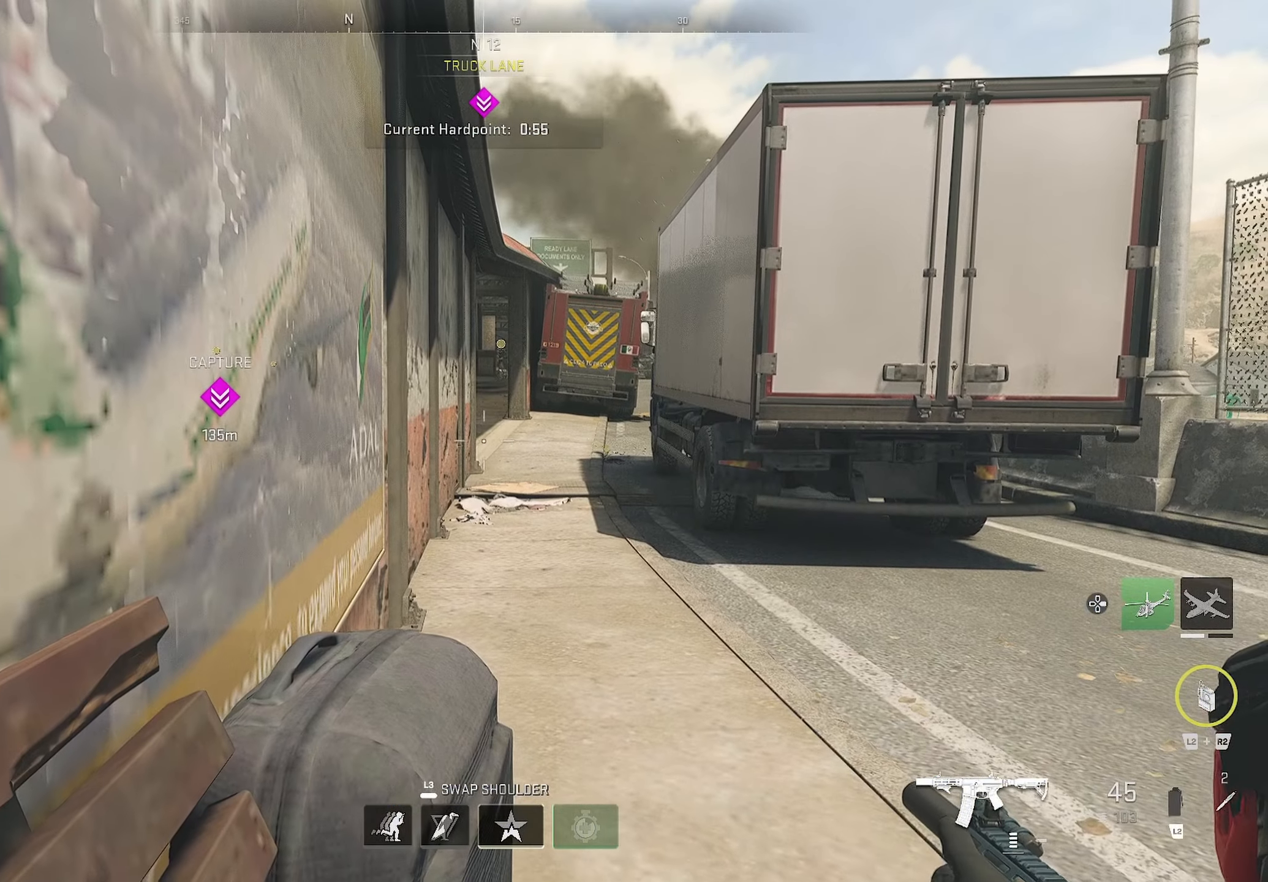
{"buttons": [], "left_stick": "center", "right_stick": "center", "events": []}
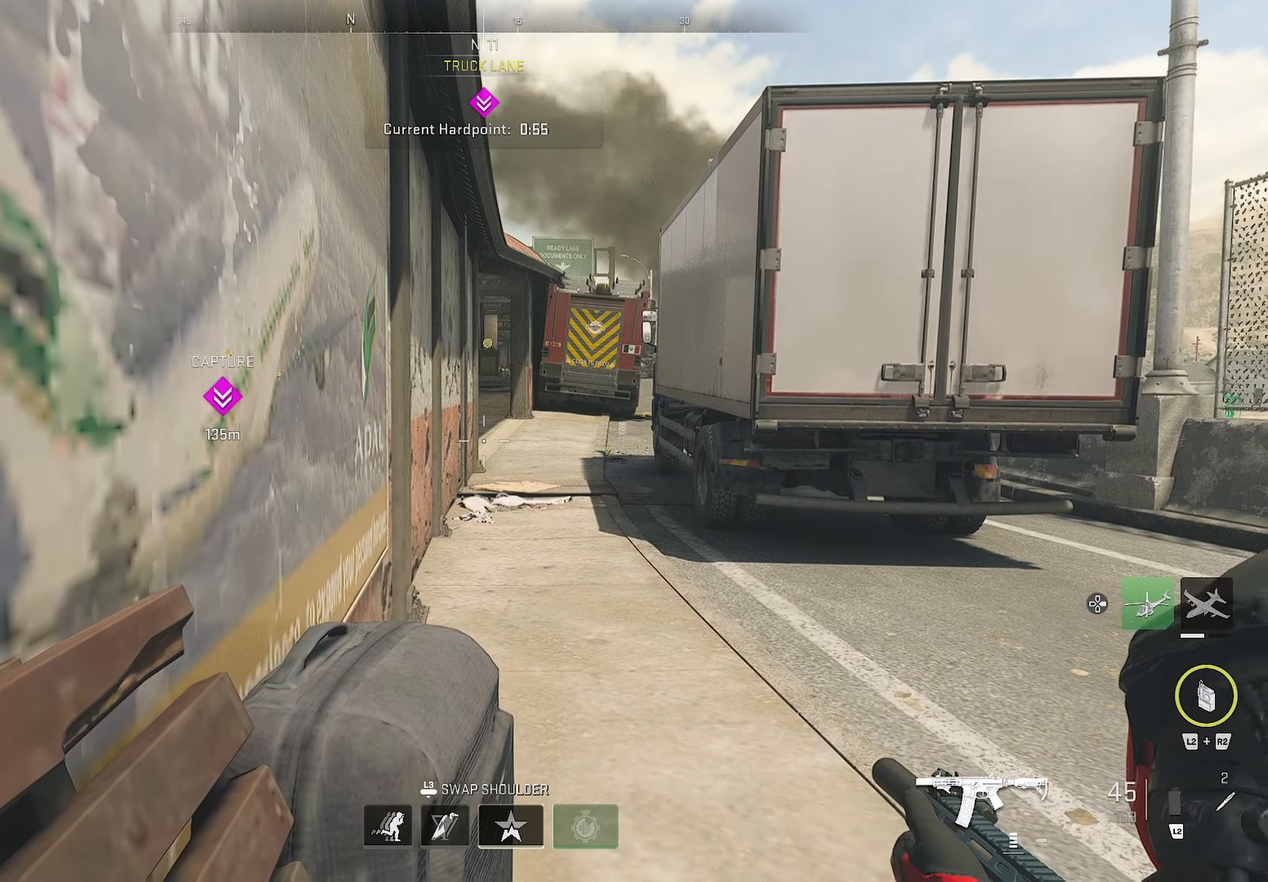
{"buttons": [], "left_stick": "center", "right_stick": "center", "events": []}
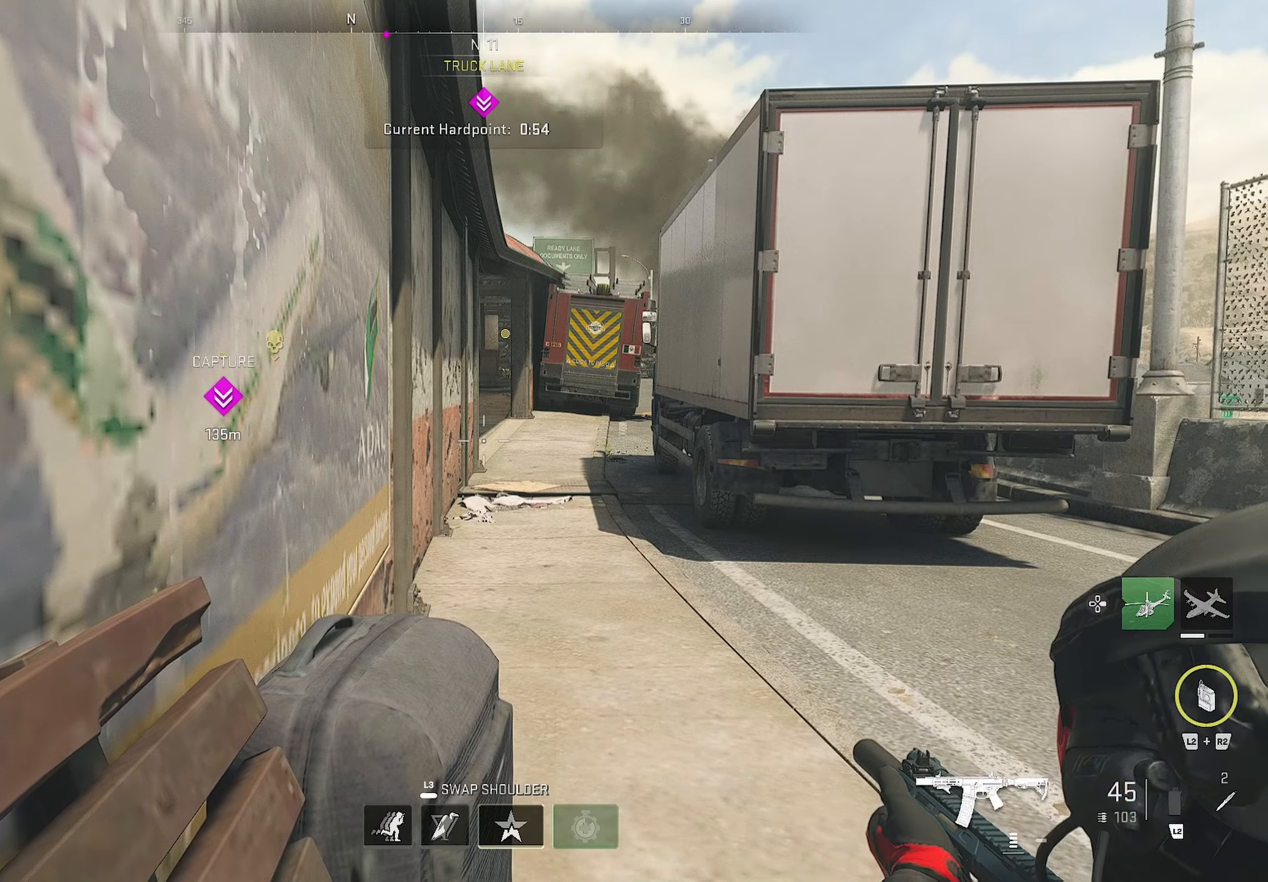
{"buttons": [], "left_stick": "center", "right_stick": "center", "events": [[317, "DPAD_RIGHT", "down"], [400, "DPAD_RIGHT", "up"]]}